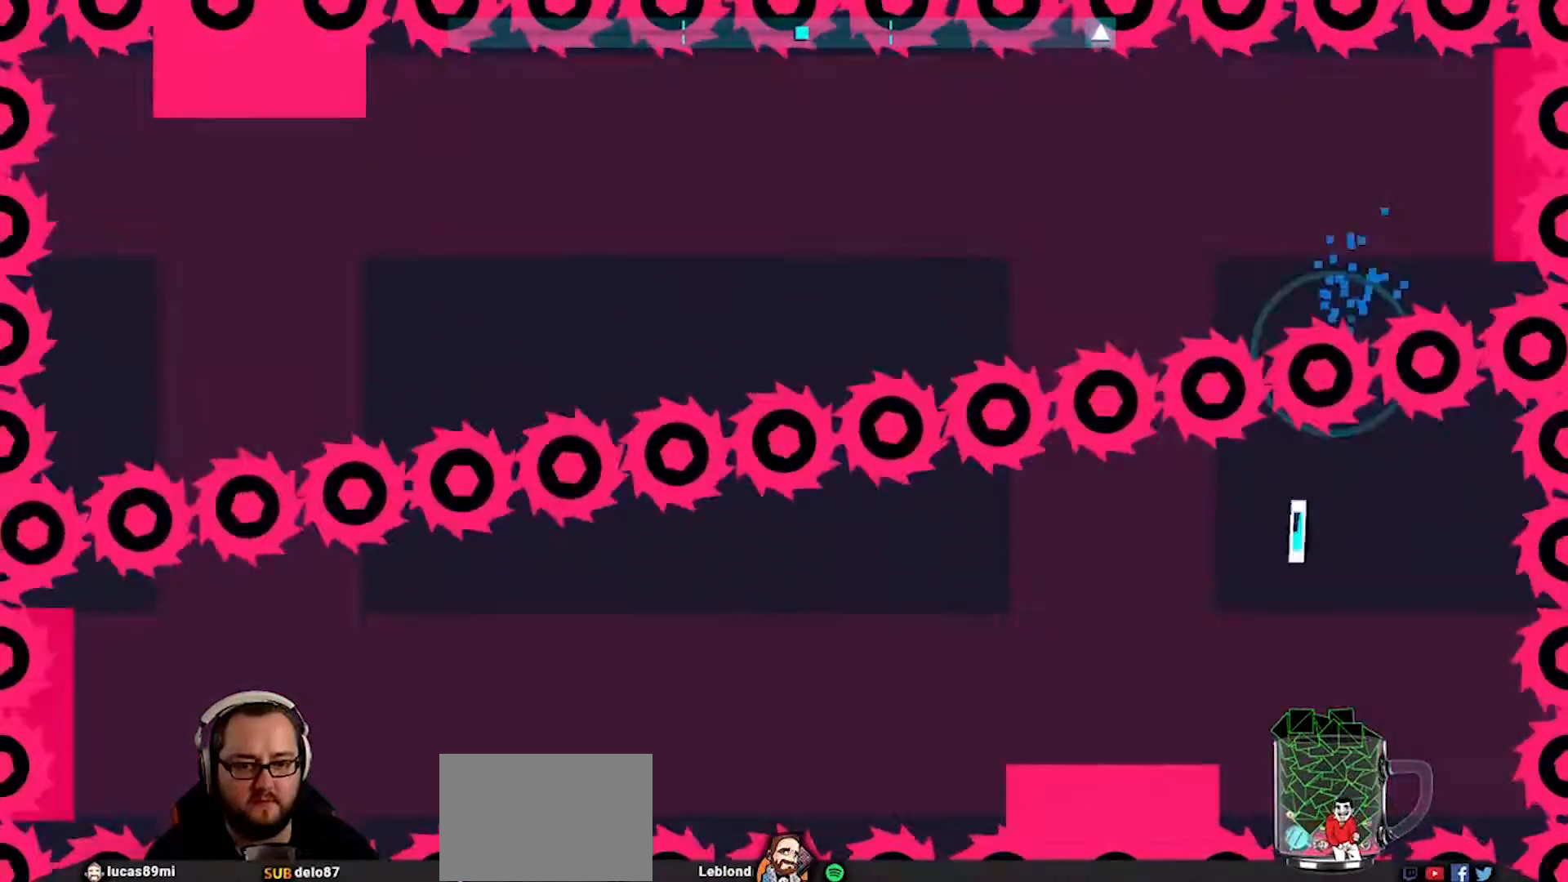
Gameplay with a controller (PlayStation layout); each line is a JSON object with the inputs held at the frame after it. "events" lists button and stick changes between this image and that frame as [ms after this image, input, new state], when the widget could be followed in between.
{"buttons": [], "left_stick": "up", "right_stick": "center", "events": [[150, "left_stick", "up"]]}
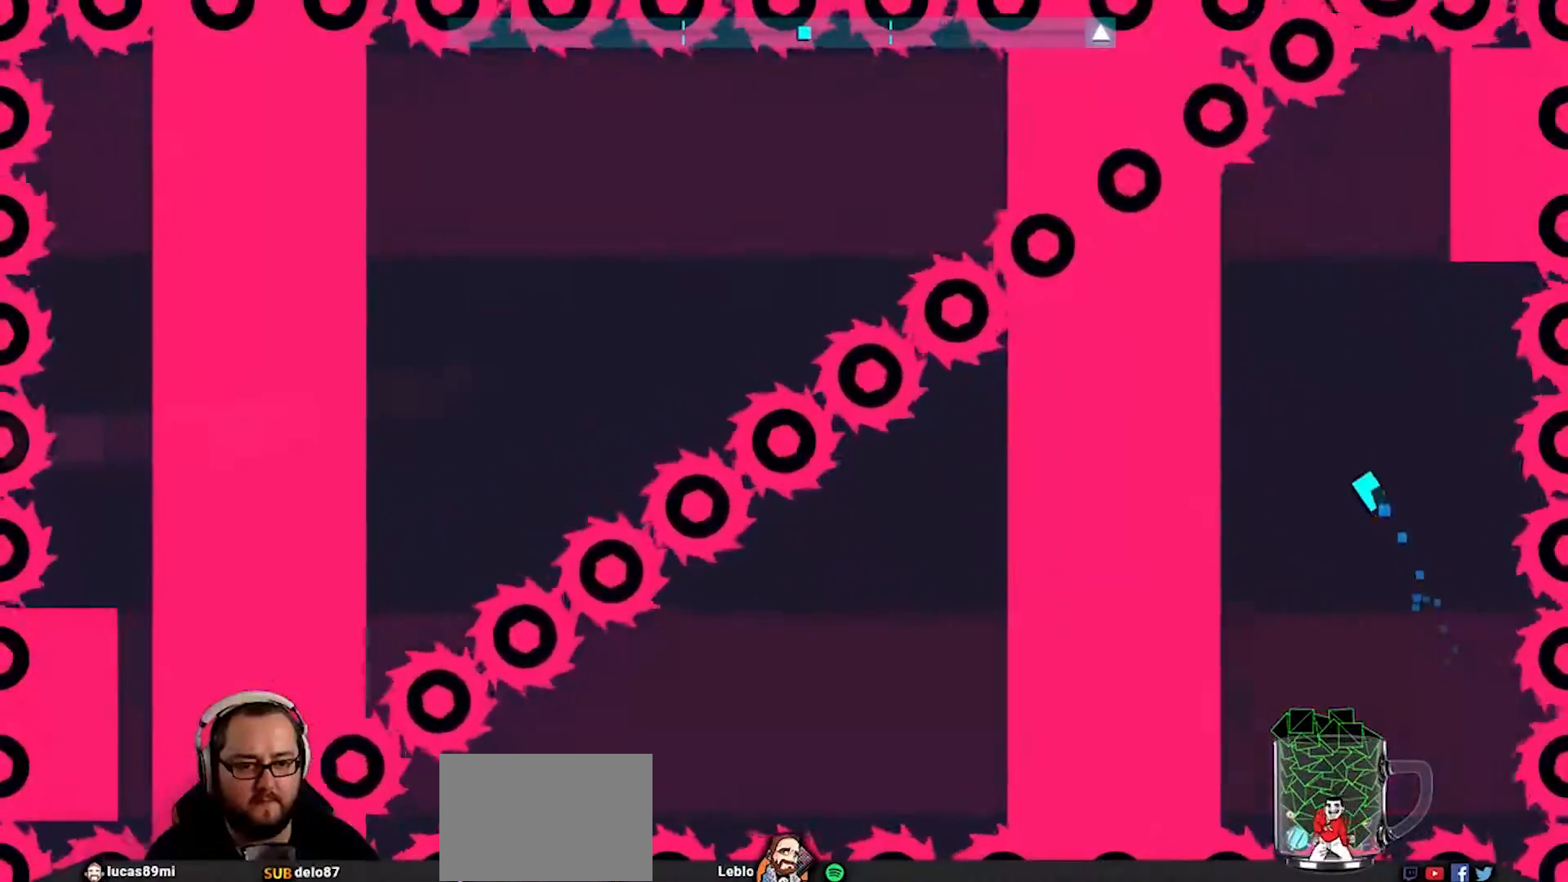
{"buttons": ["L1"], "left_stick": "center", "right_stick": "center", "events": [[100, "left_stick", "center"], [350, "left_stick", "left"], [450, "left_stick", "center"], [467, "L1", "down"]]}
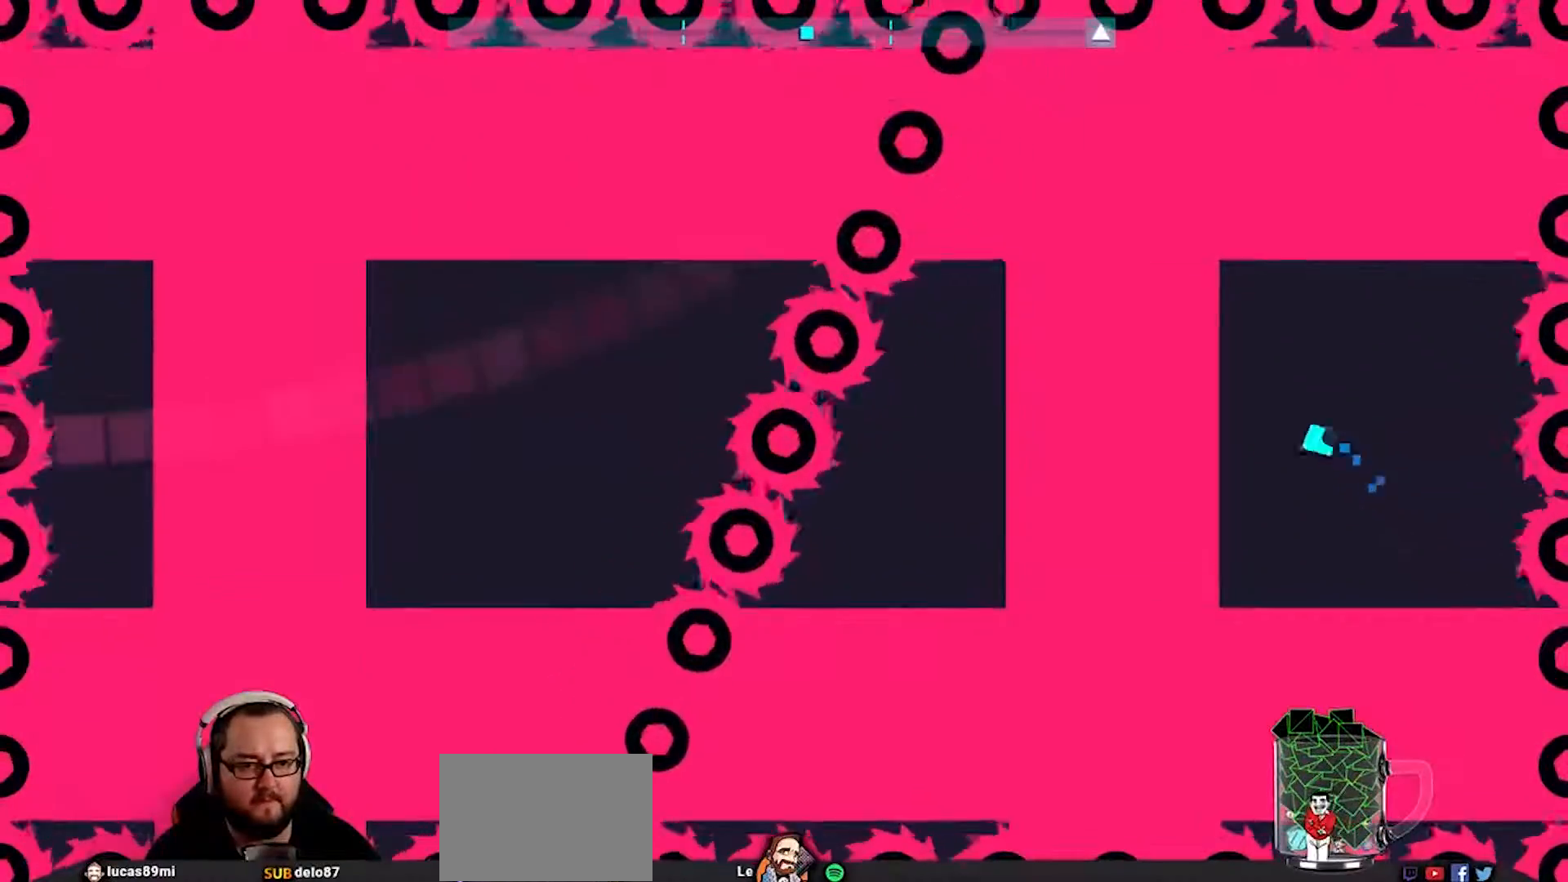
{"buttons": [], "left_stick": "center", "right_stick": "center", "events": [[300, "left_stick", "up-left"], [333, "L1", "up"], [383, "left_stick", "center"]]}
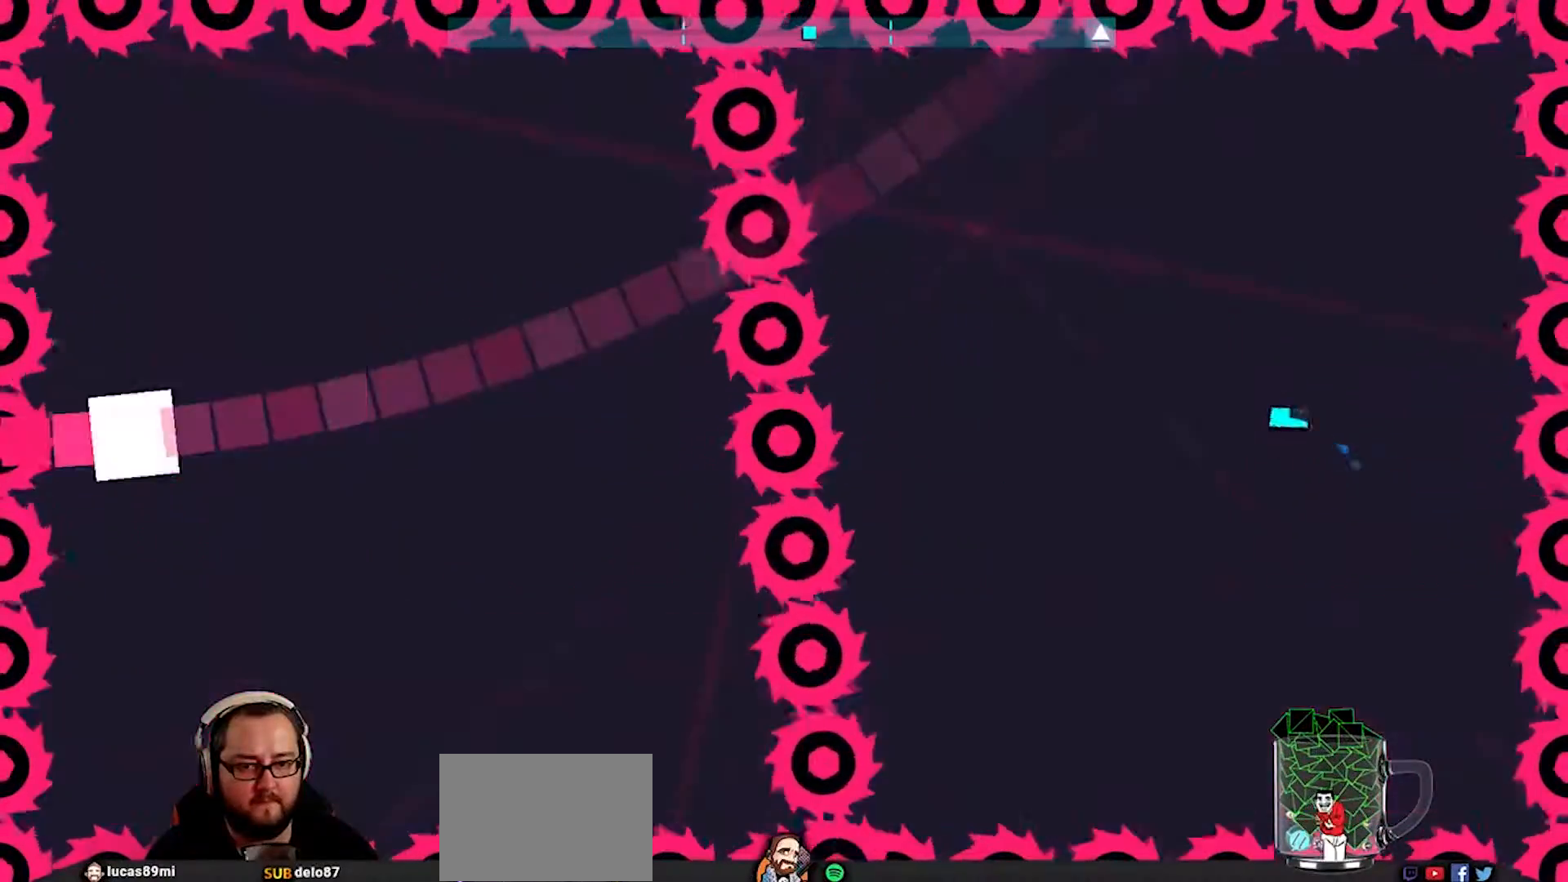
{"buttons": [], "left_stick": "center", "right_stick": "center", "events": [[150, "left_stick", "right"], [267, "left_stick", "up-left"], [367, "left_stick", "center"]]}
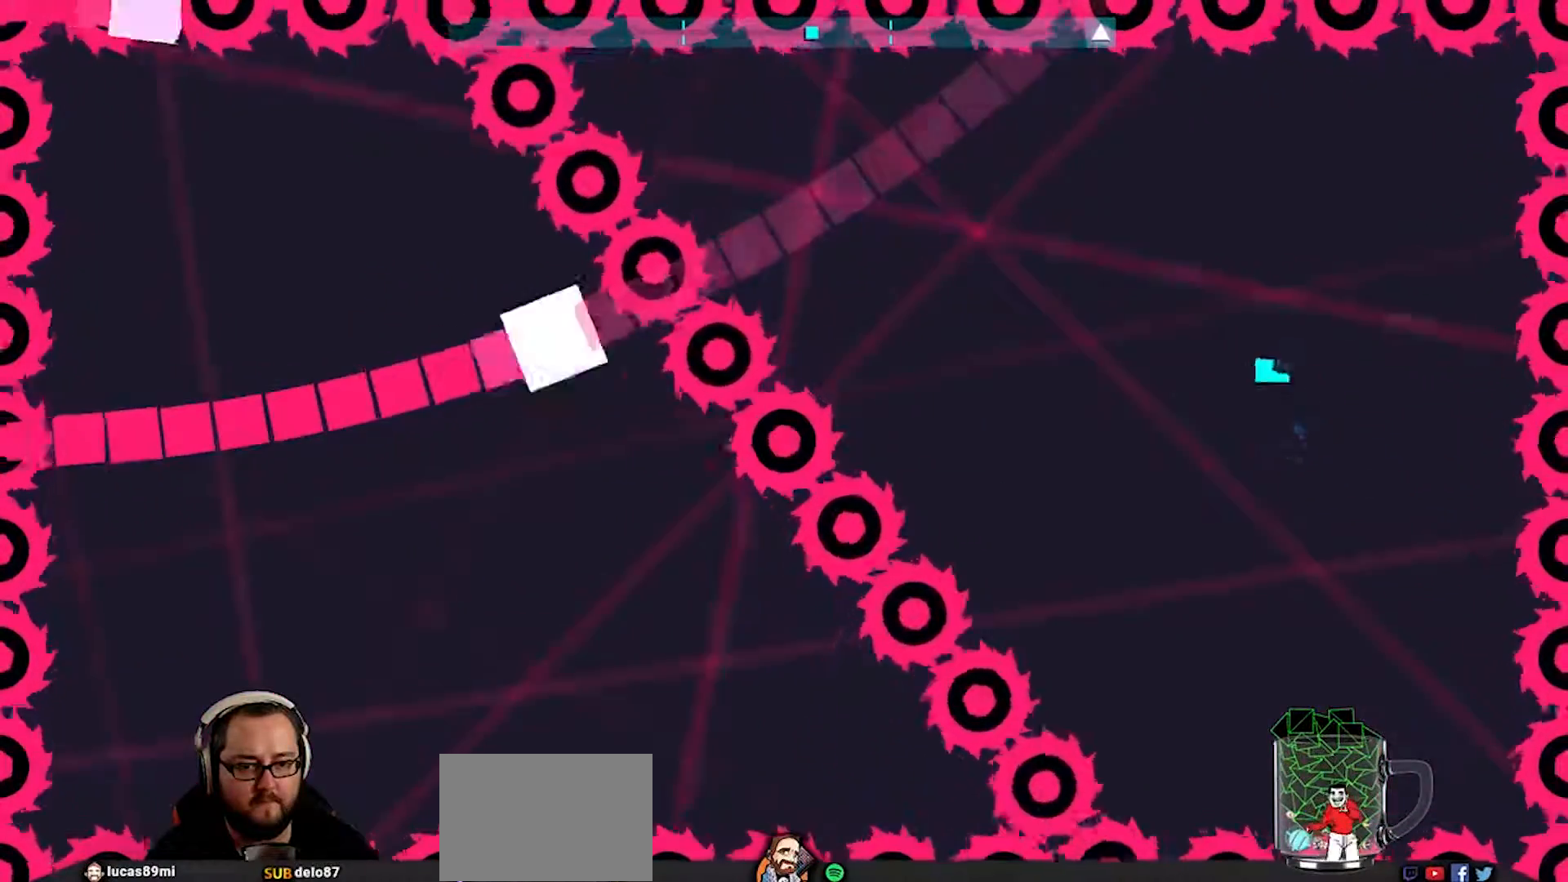
{"buttons": [], "left_stick": "center", "right_stick": "center", "events": [[133, "left_stick", "right"], [200, "left_stick", "center"]]}
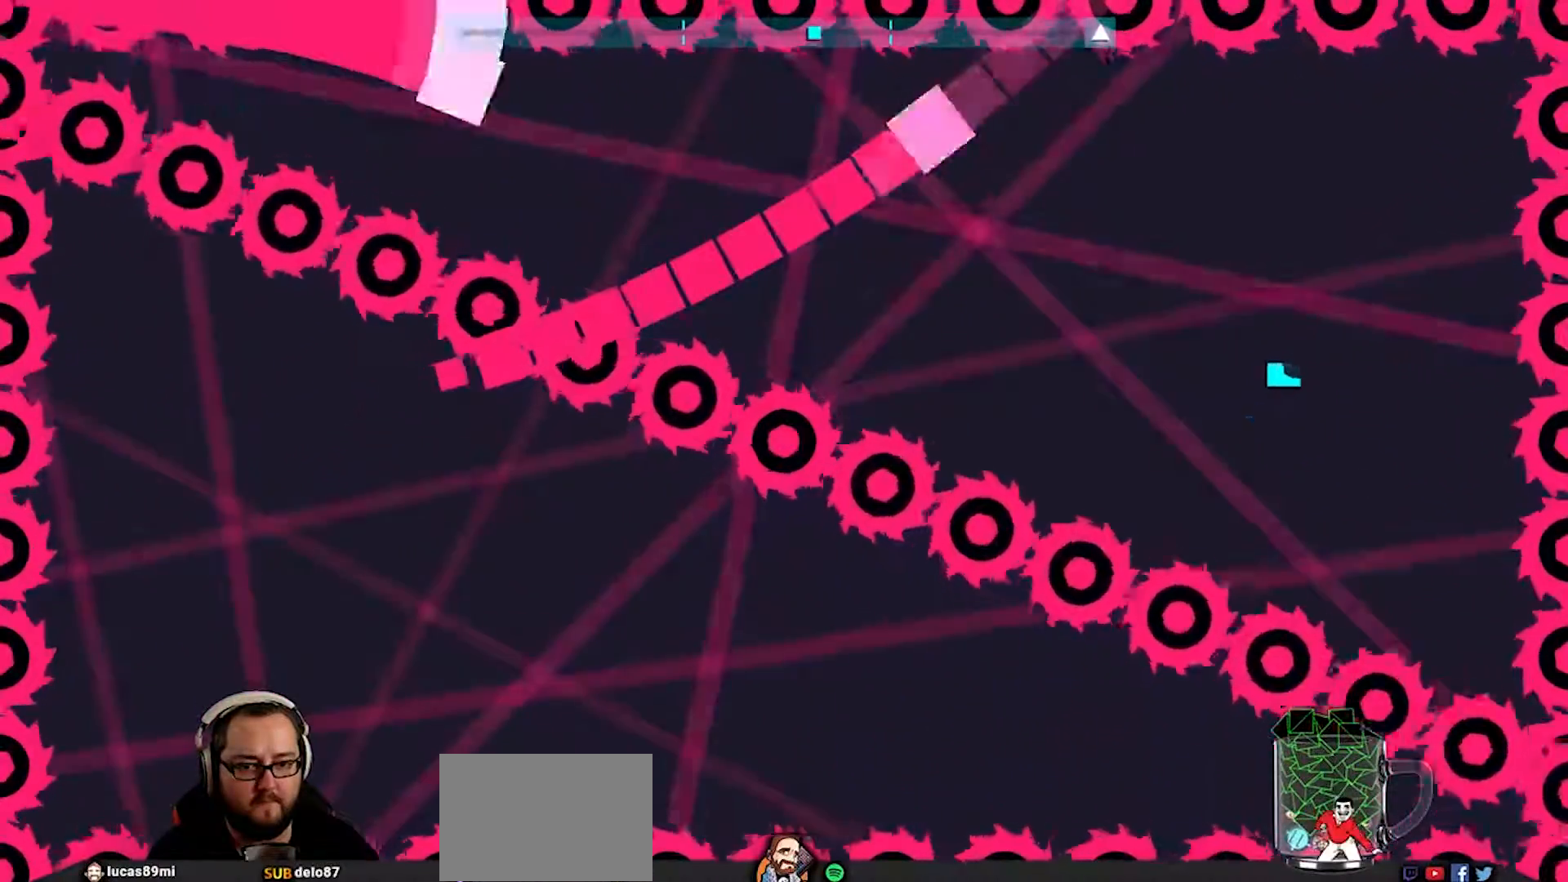
{"buttons": [], "left_stick": "right", "right_stick": "center", "events": [[133, "left_stick", "down-left"], [183, "CROSS", "down"], [317, "CROSS", "up"], [483, "left_stick", "right"]]}
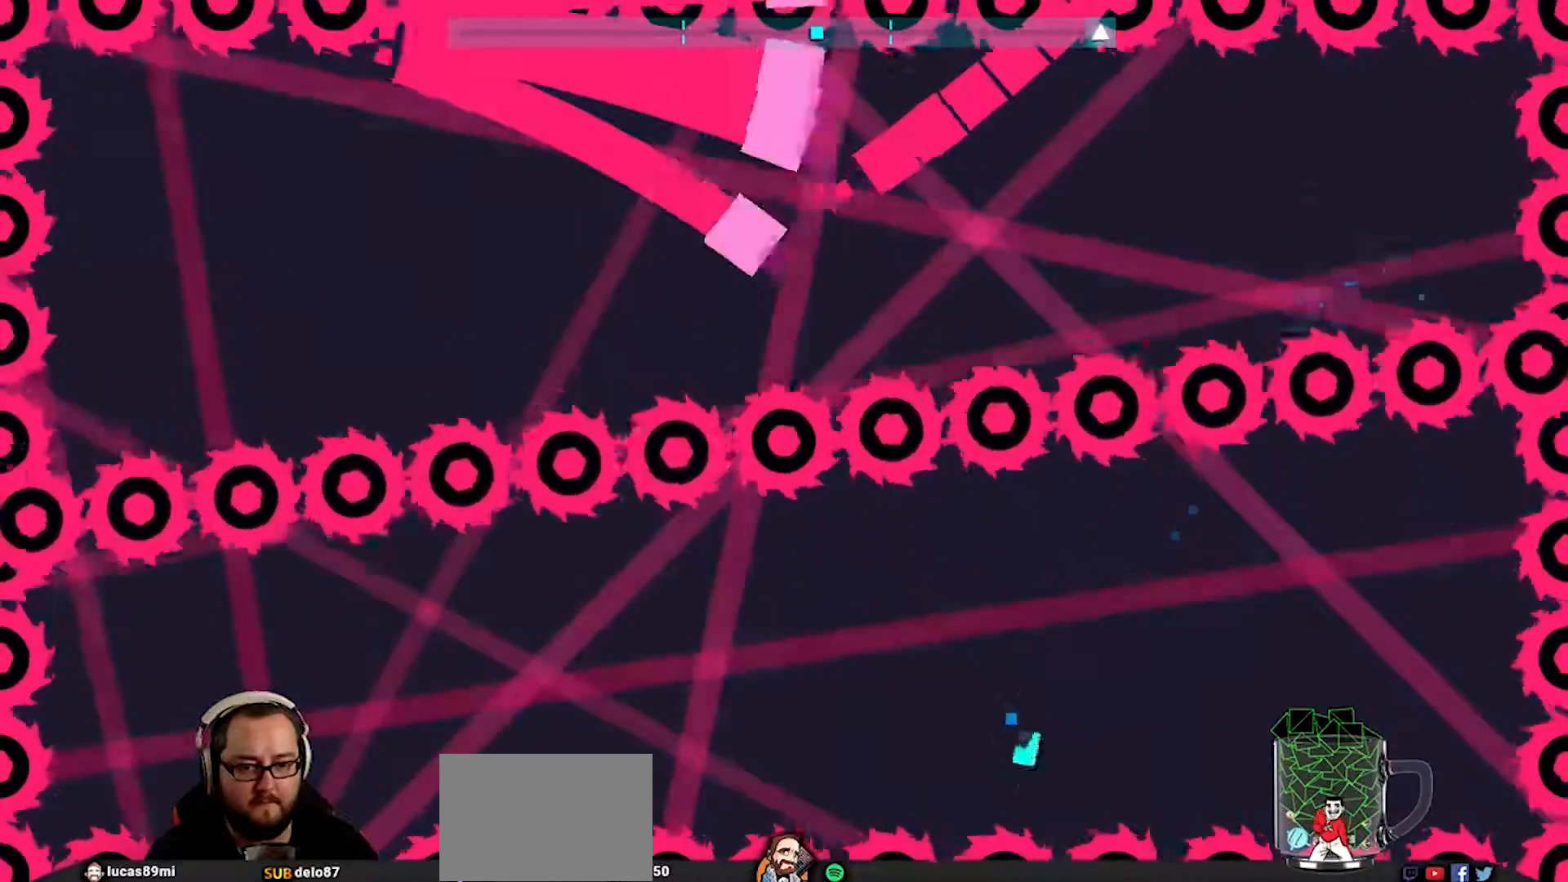
{"buttons": [], "left_stick": "down-right", "right_stick": "center", "events": [[67, "left_stick", "up"], [217, "left_stick", "center"], [433, "left_stick", "down-right"]]}
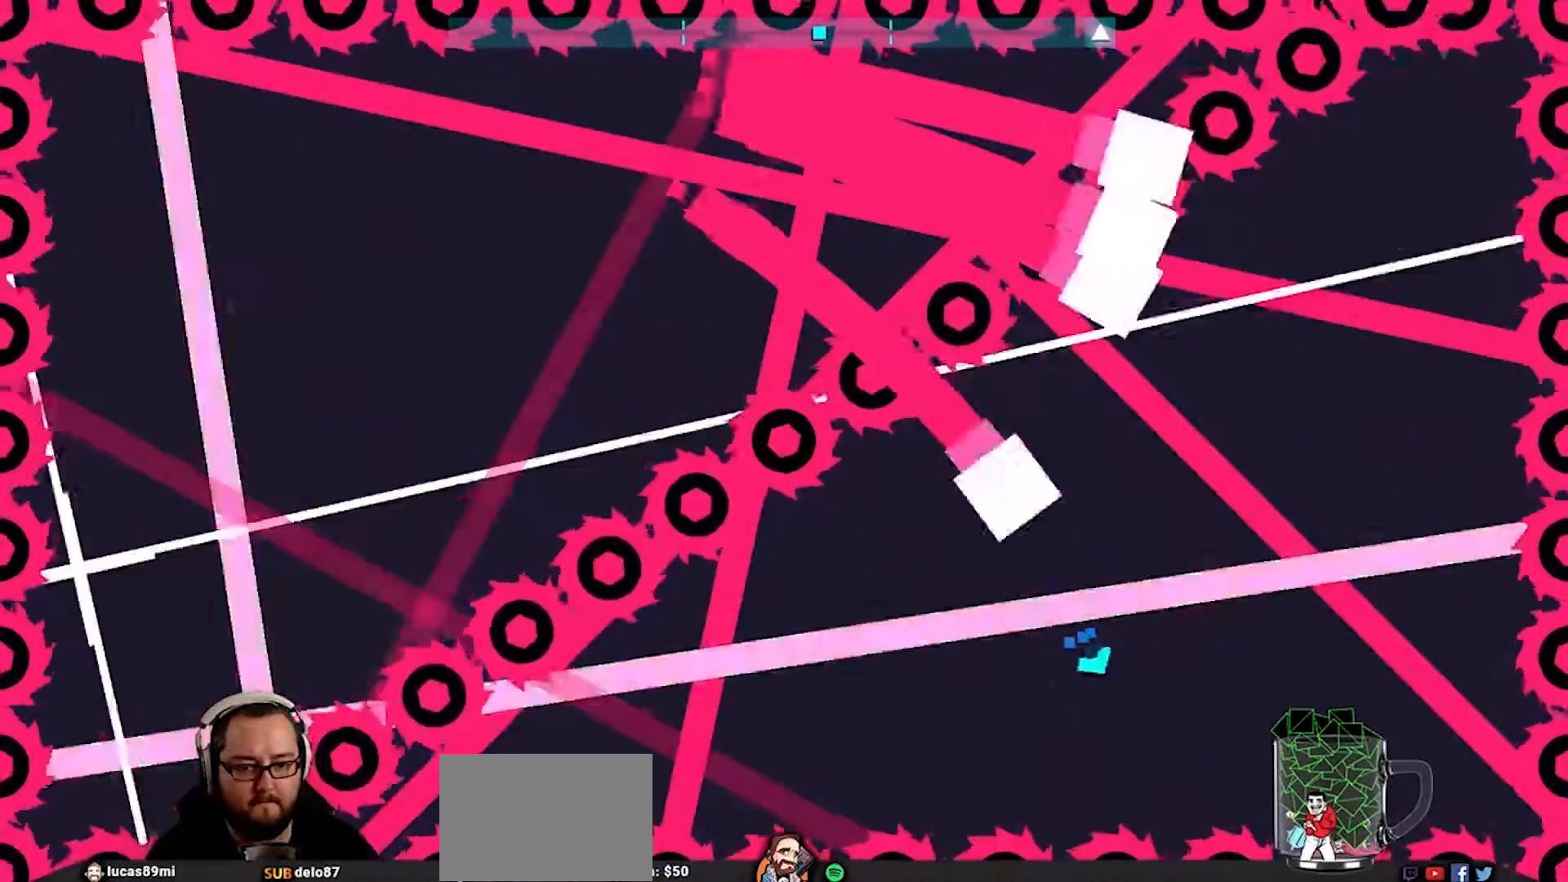
{"buttons": [], "left_stick": "left", "right_stick": "center", "events": [[133, "left_stick", "center"], [317, "left_stick", "left"]]}
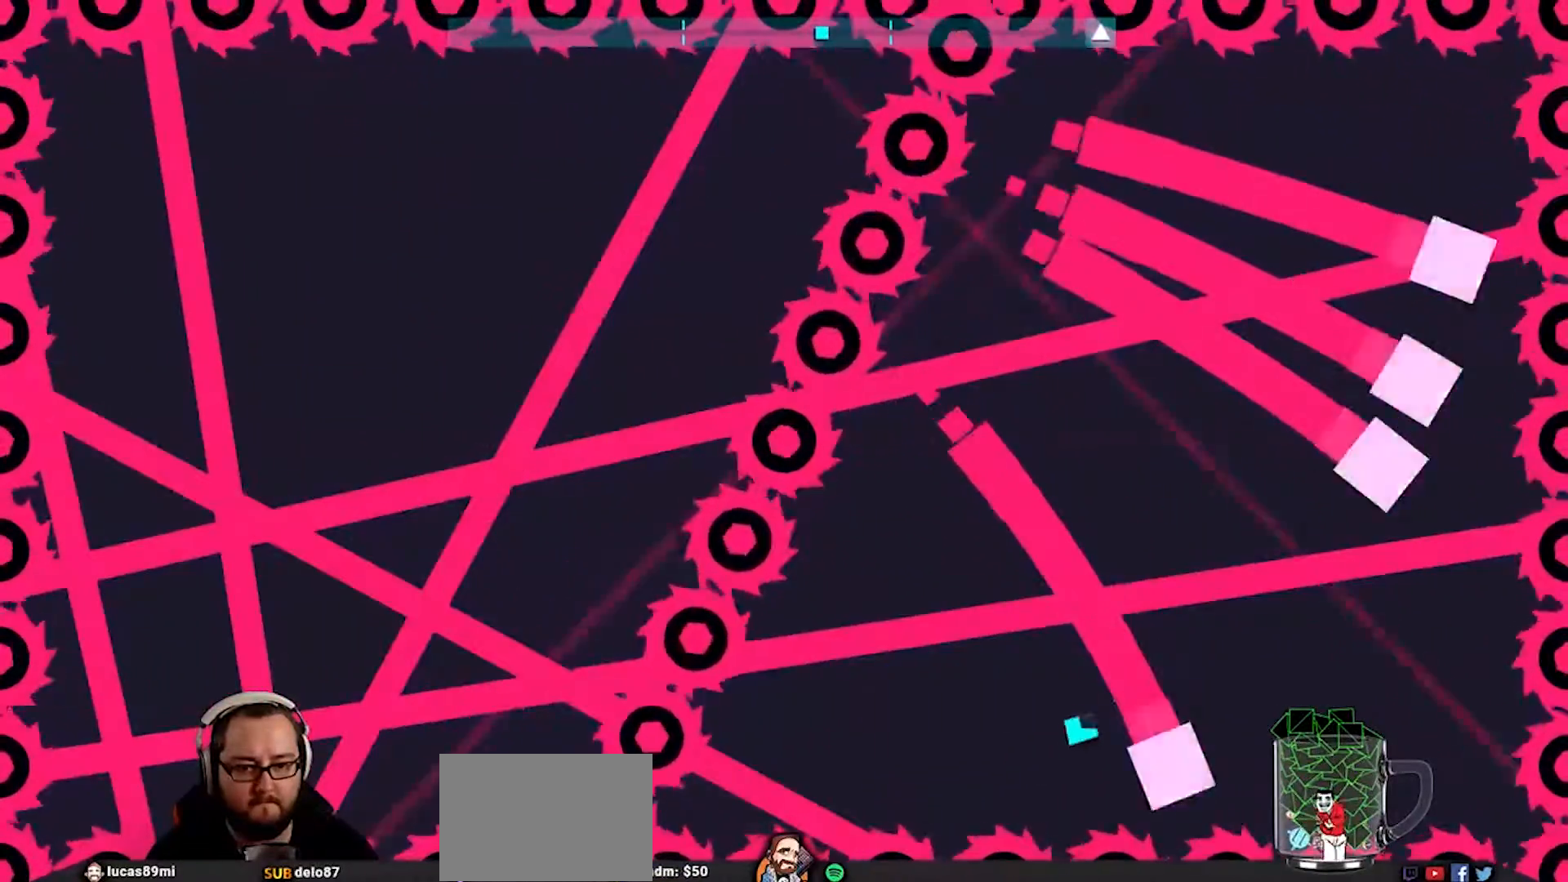
{"buttons": [], "left_stick": "center", "right_stick": "center", "events": [[283, "left_stick", "up"], [417, "left_stick", "center"]]}
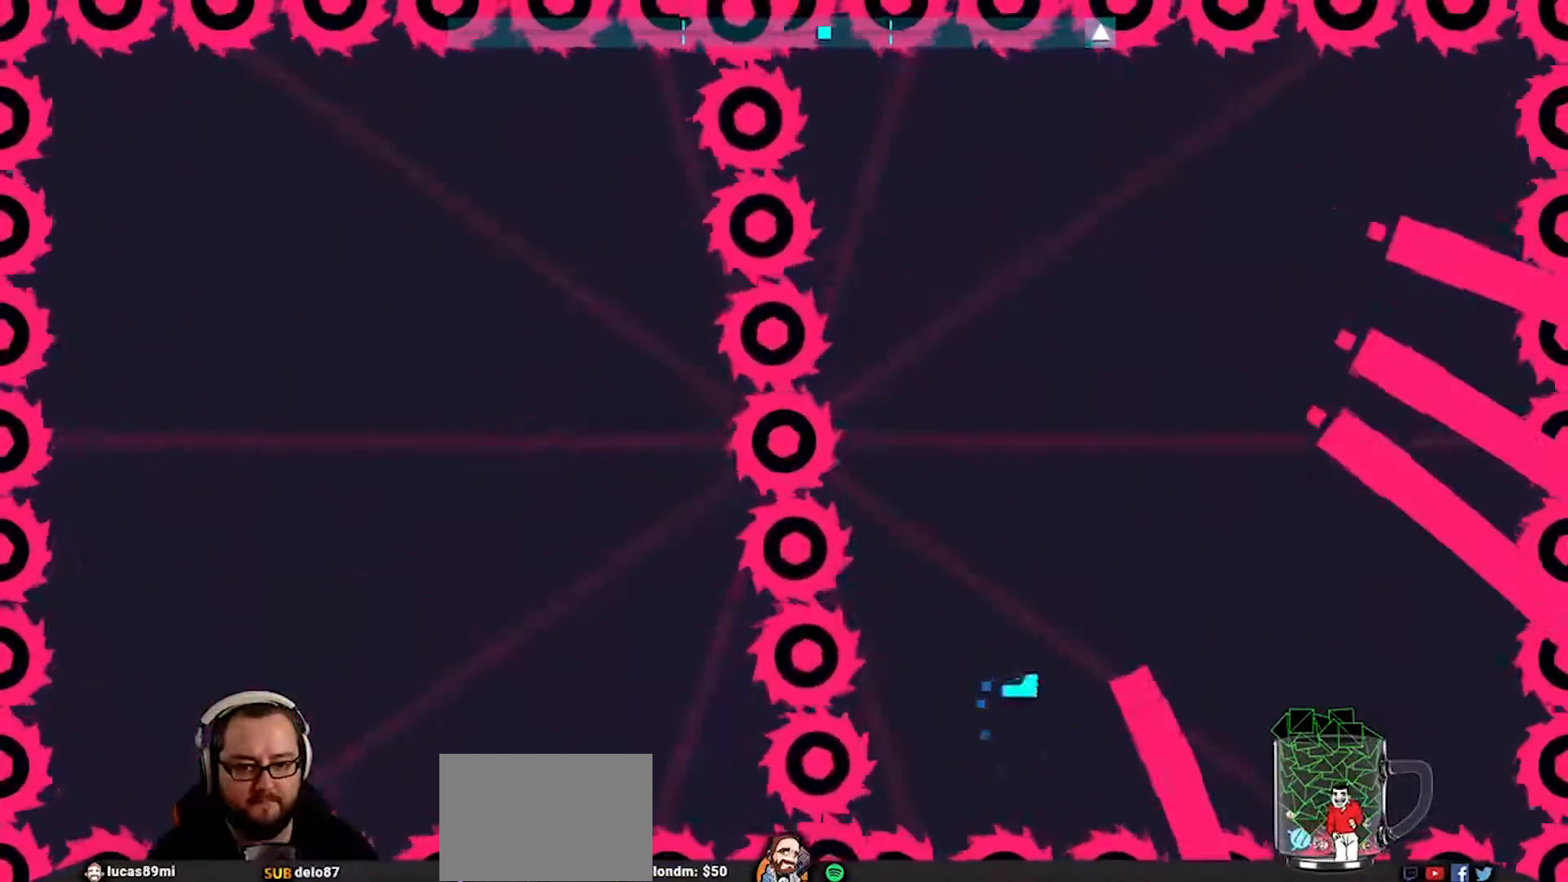
{"buttons": ["CROSS"], "left_stick": "left", "right_stick": "center", "events": [[217, "left_stick", "up-left"], [283, "left_stick", "up"], [383, "CROSS", "down"], [400, "left_stick", "left"]]}
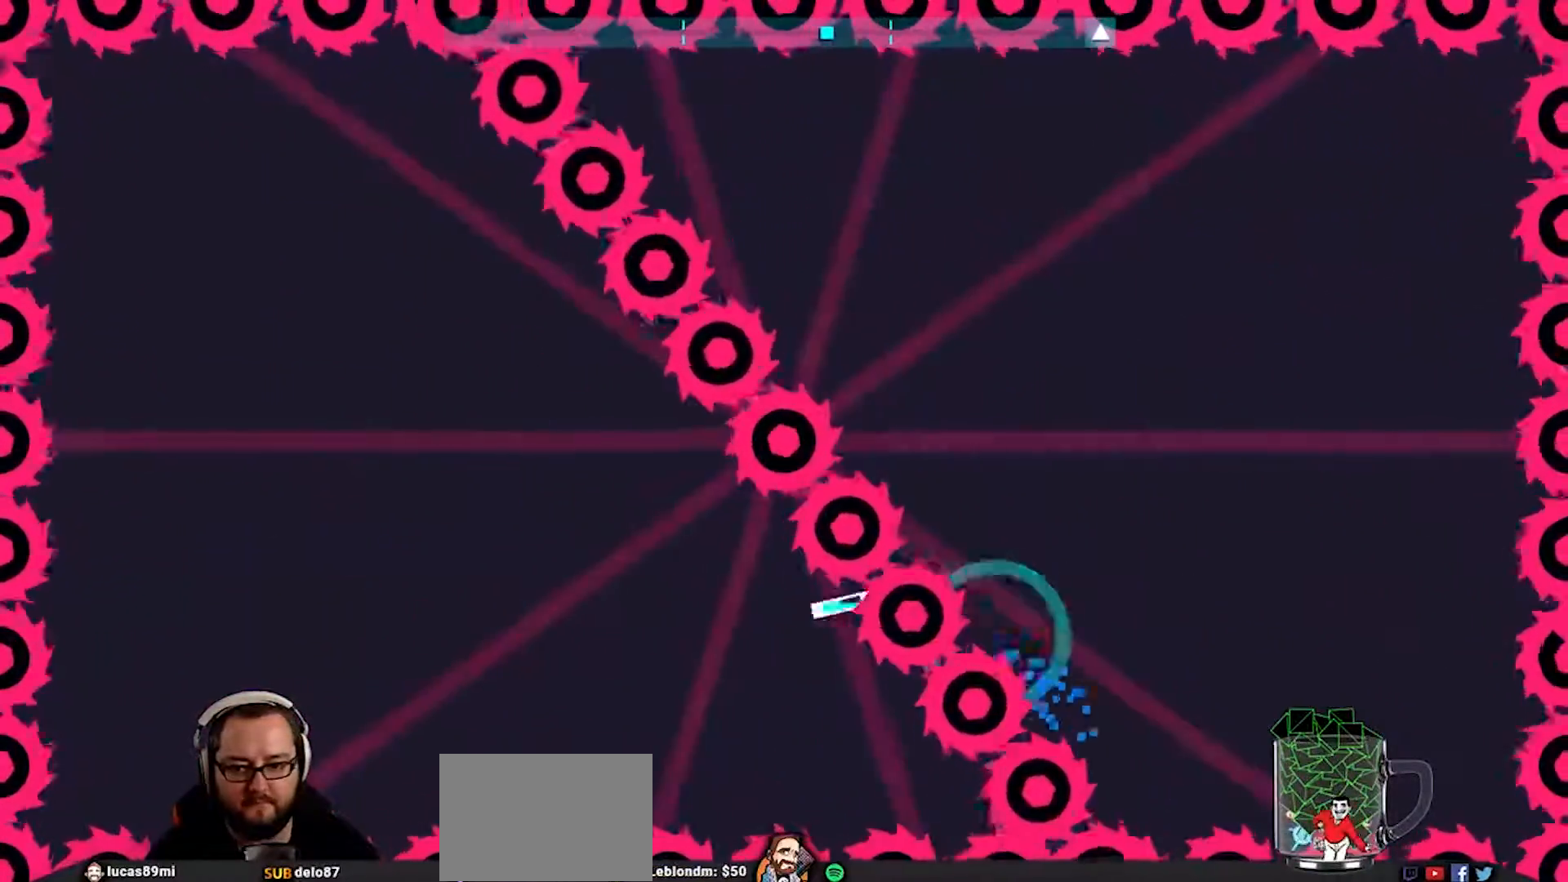
{"buttons": [], "left_stick": "down-right", "right_stick": "center", "events": [[33, "left_stick", "down-left"], [50, "CROSS", "up"], [133, "left_stick", "left"], [367, "left_stick", "center"], [417, "left_stick", "down-right"]]}
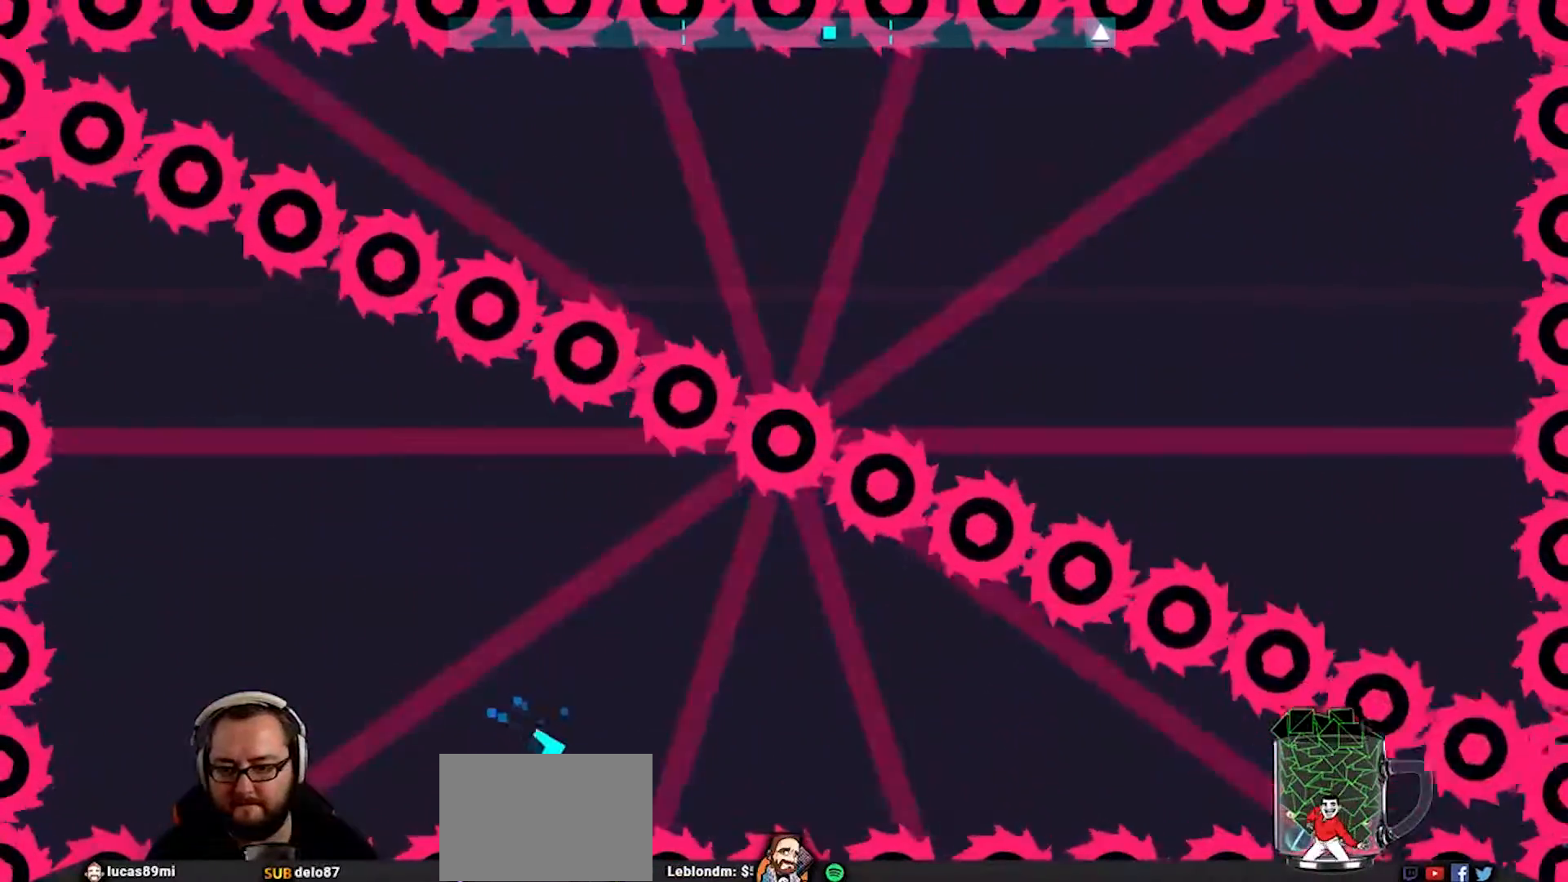
{"buttons": [], "left_stick": "center", "right_stick": "center", "events": [[33, "left_stick", "center"], [267, "left_stick", "up"], [400, "left_stick", "center"]]}
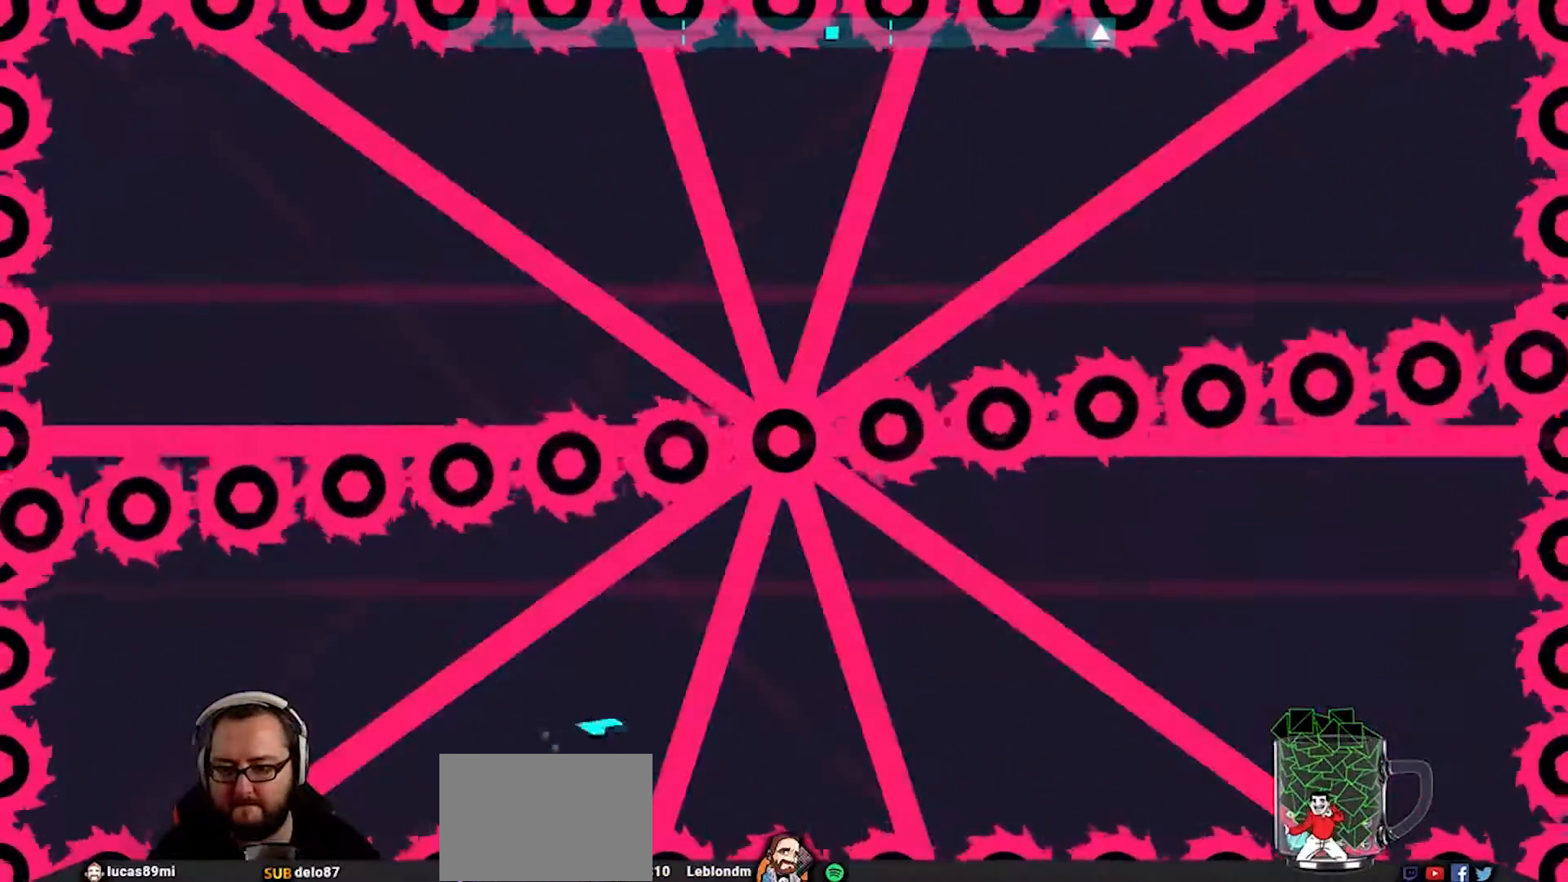
{"buttons": ["CROSS"], "left_stick": "up-left", "right_stick": "center", "events": [[233, "left_stick", "down"], [300, "left_stick", "center"], [400, "left_stick", "up-left"], [450, "CROSS", "down"]]}
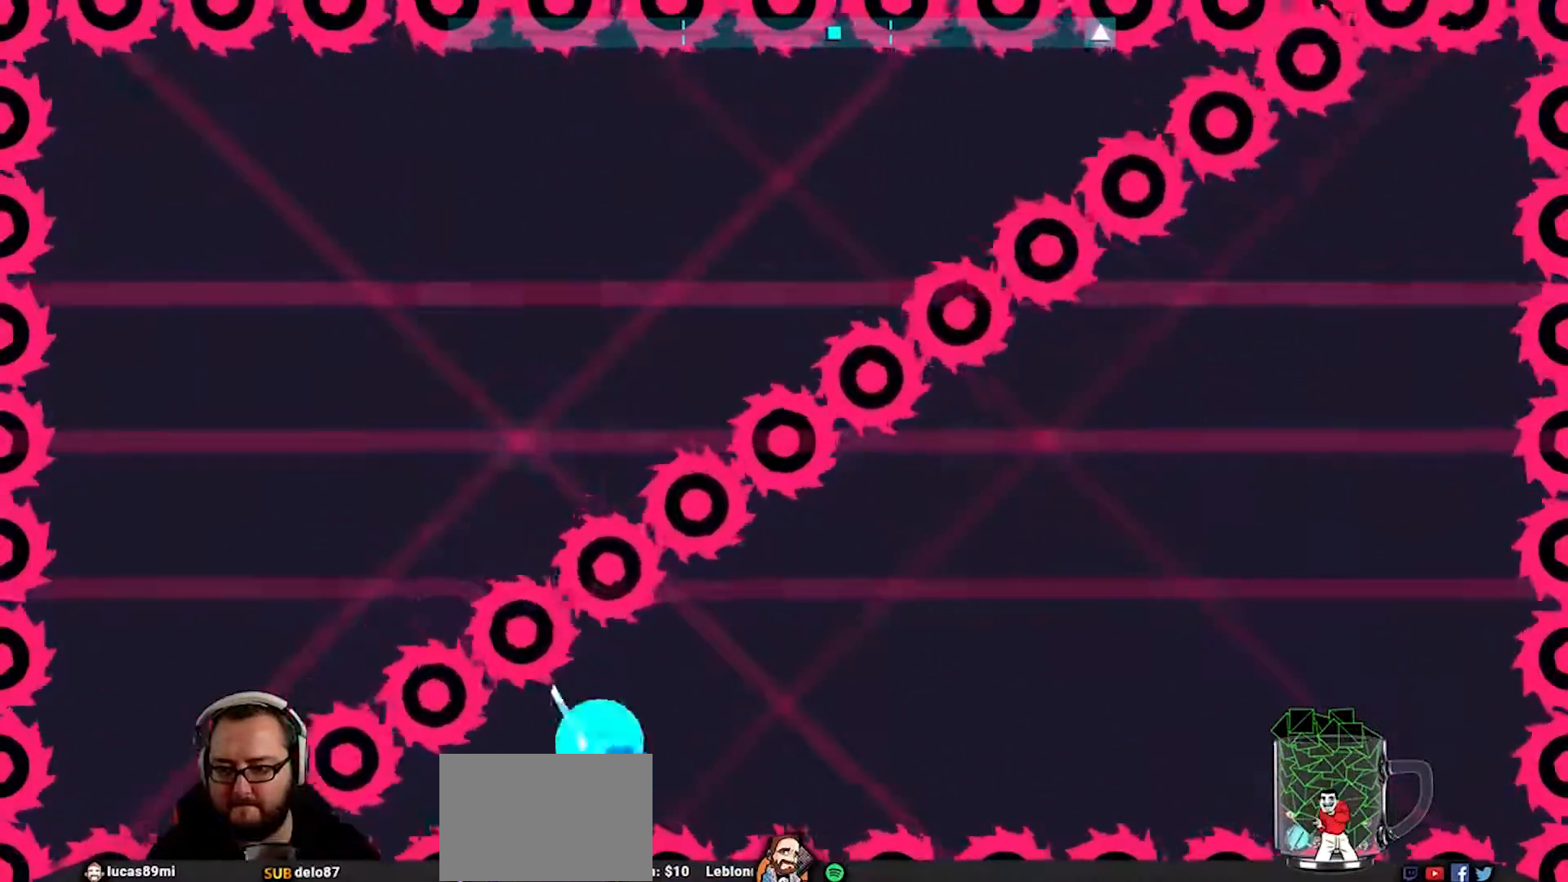
{"buttons": [], "left_stick": "center", "right_stick": "center", "events": [[117, "CROSS", "up"], [333, "left_stick", "center"]]}
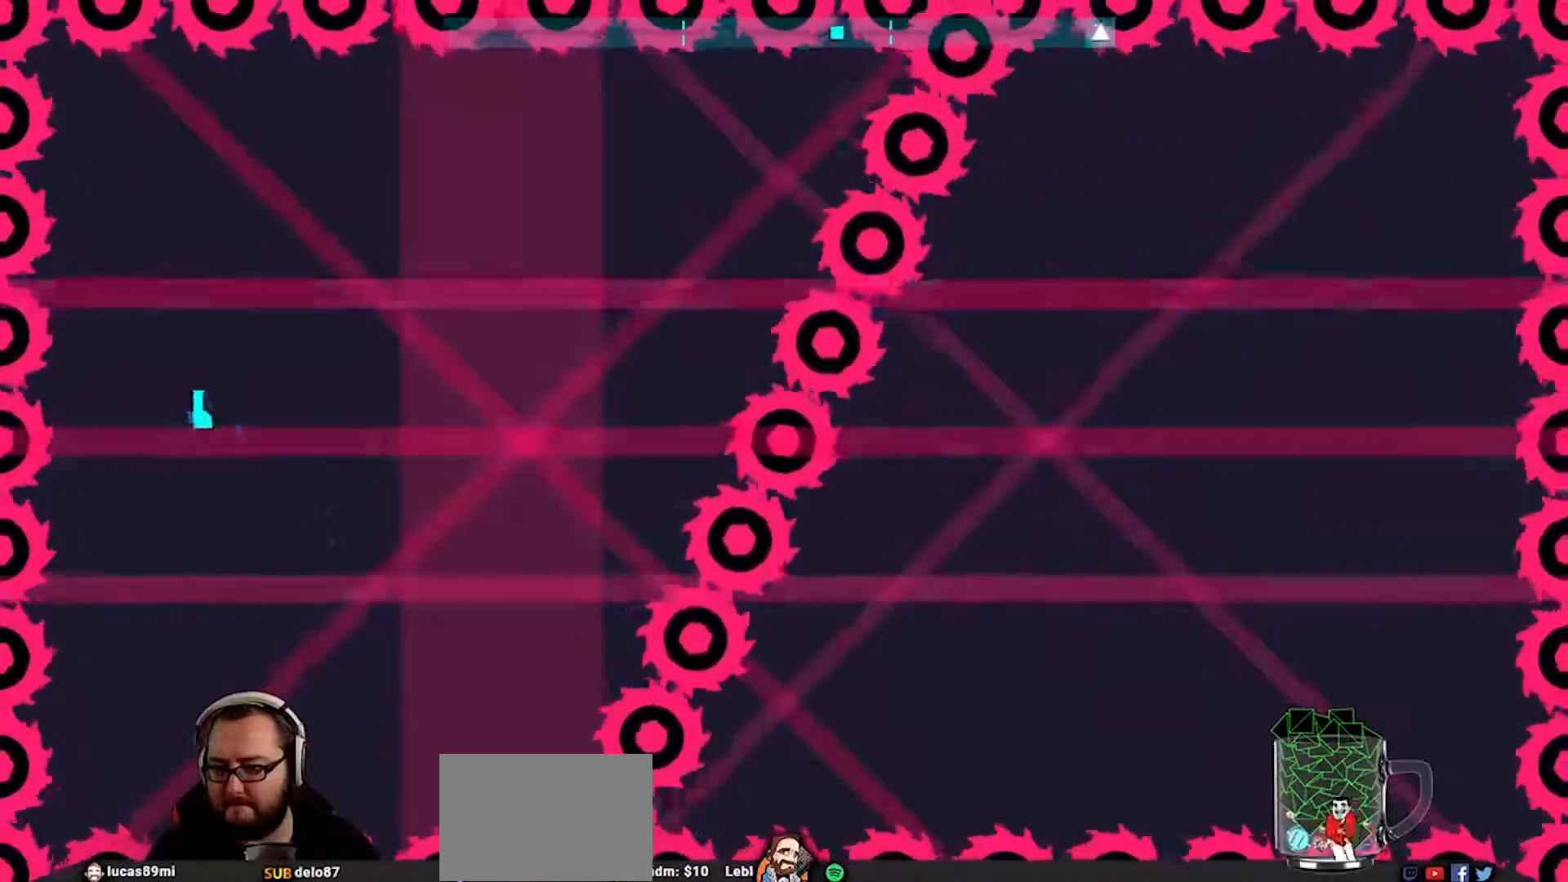
{"buttons": [], "left_stick": "center", "right_stick": "center", "events": [[67, "left_stick", "down-right"], [267, "left_stick", "center"]]}
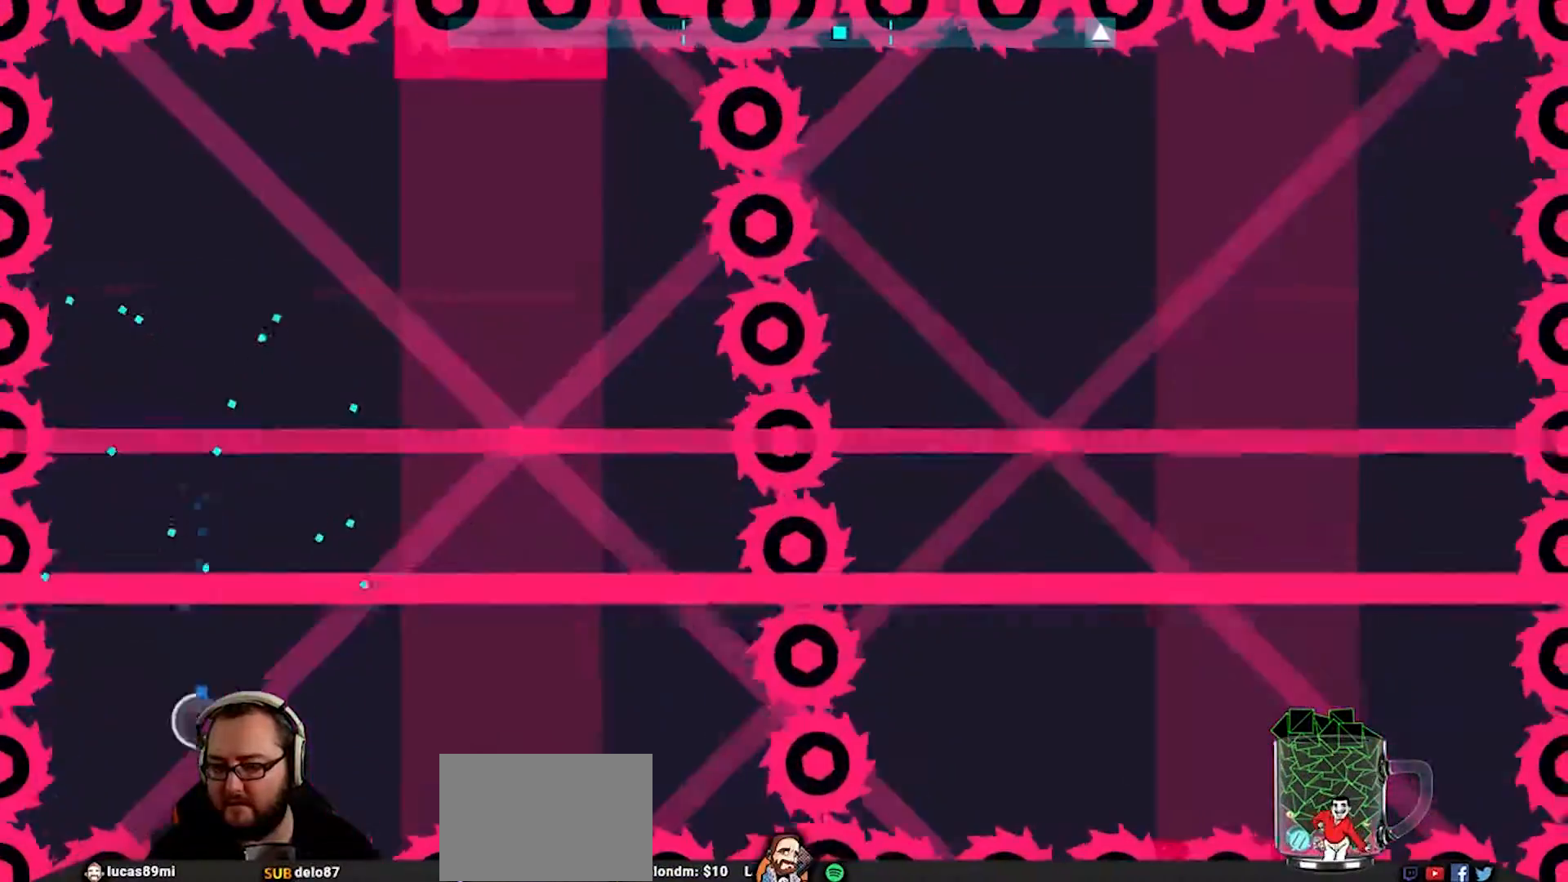
{"buttons": [], "left_stick": "up-right", "right_stick": "center", "events": [[167, "left_stick", "up"], [333, "left_stick", "up-right"]]}
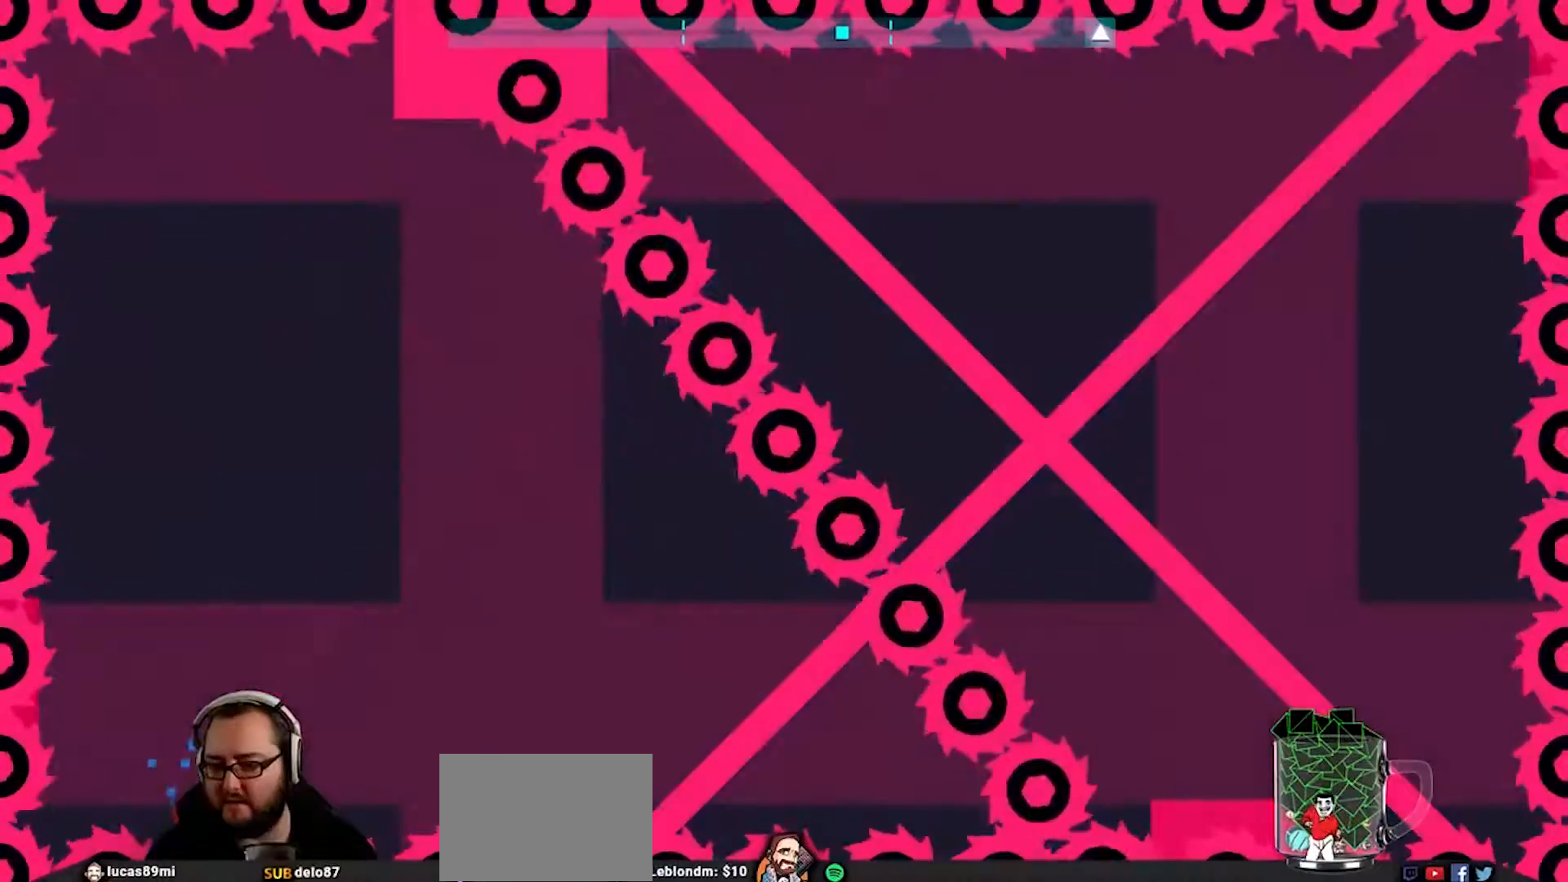
{"buttons": [], "left_stick": "up", "right_stick": "center", "events": [[233, "left_stick", "up"]]}
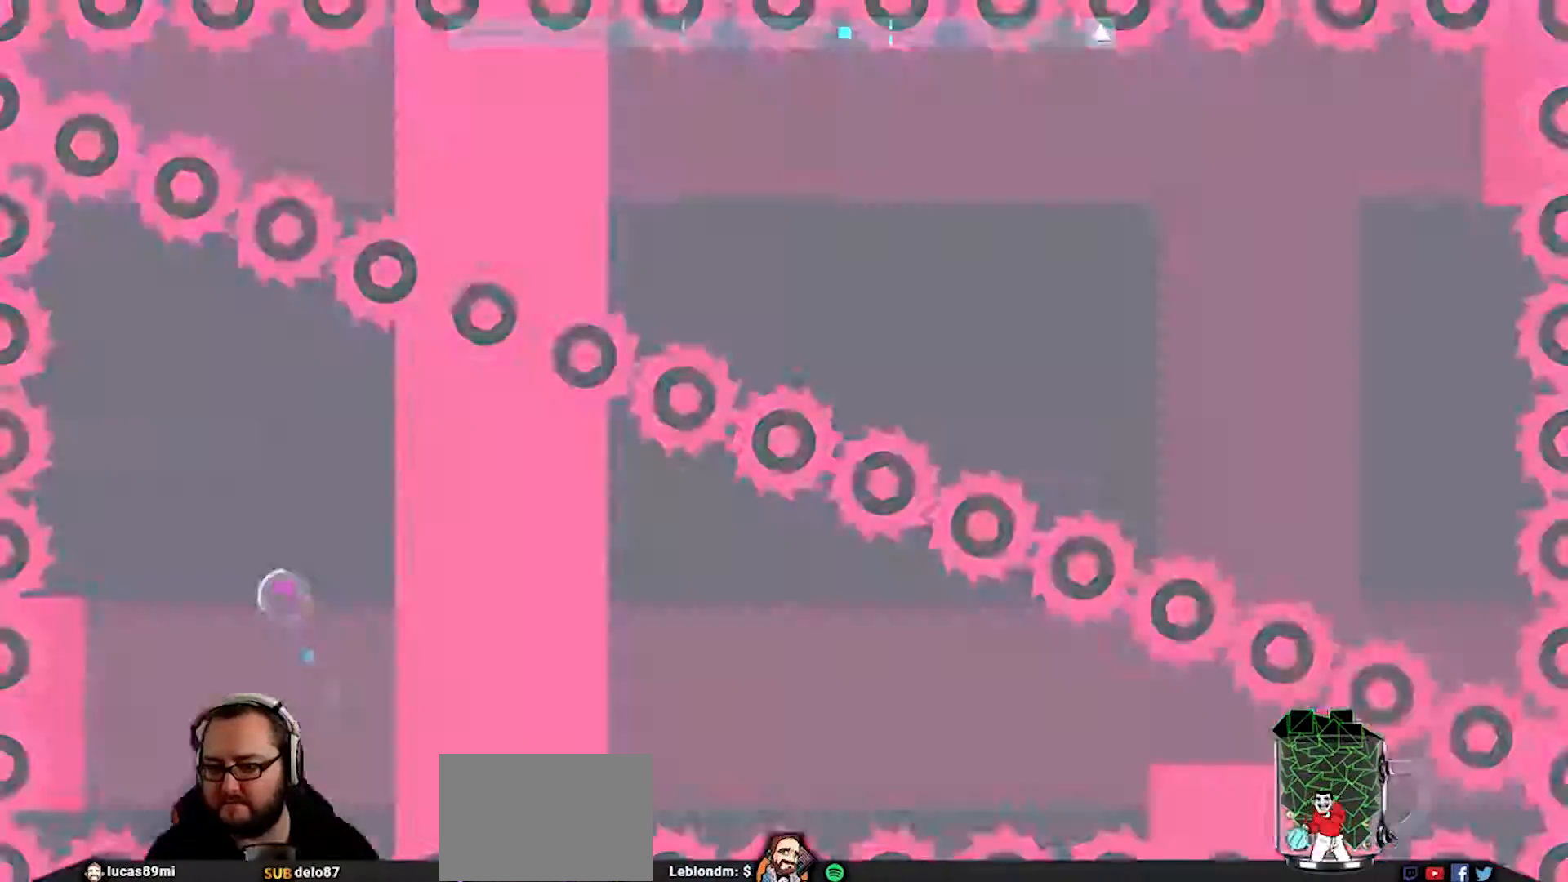
{"buttons": [], "left_stick": "up", "right_stick": "center", "events": [[133, "L1", "down"], [150, "left_stick", "center"], [267, "CROSS", "down"], [283, "left_stick", "up"], [300, "L1", "up"], [367, "CROSS", "up"]]}
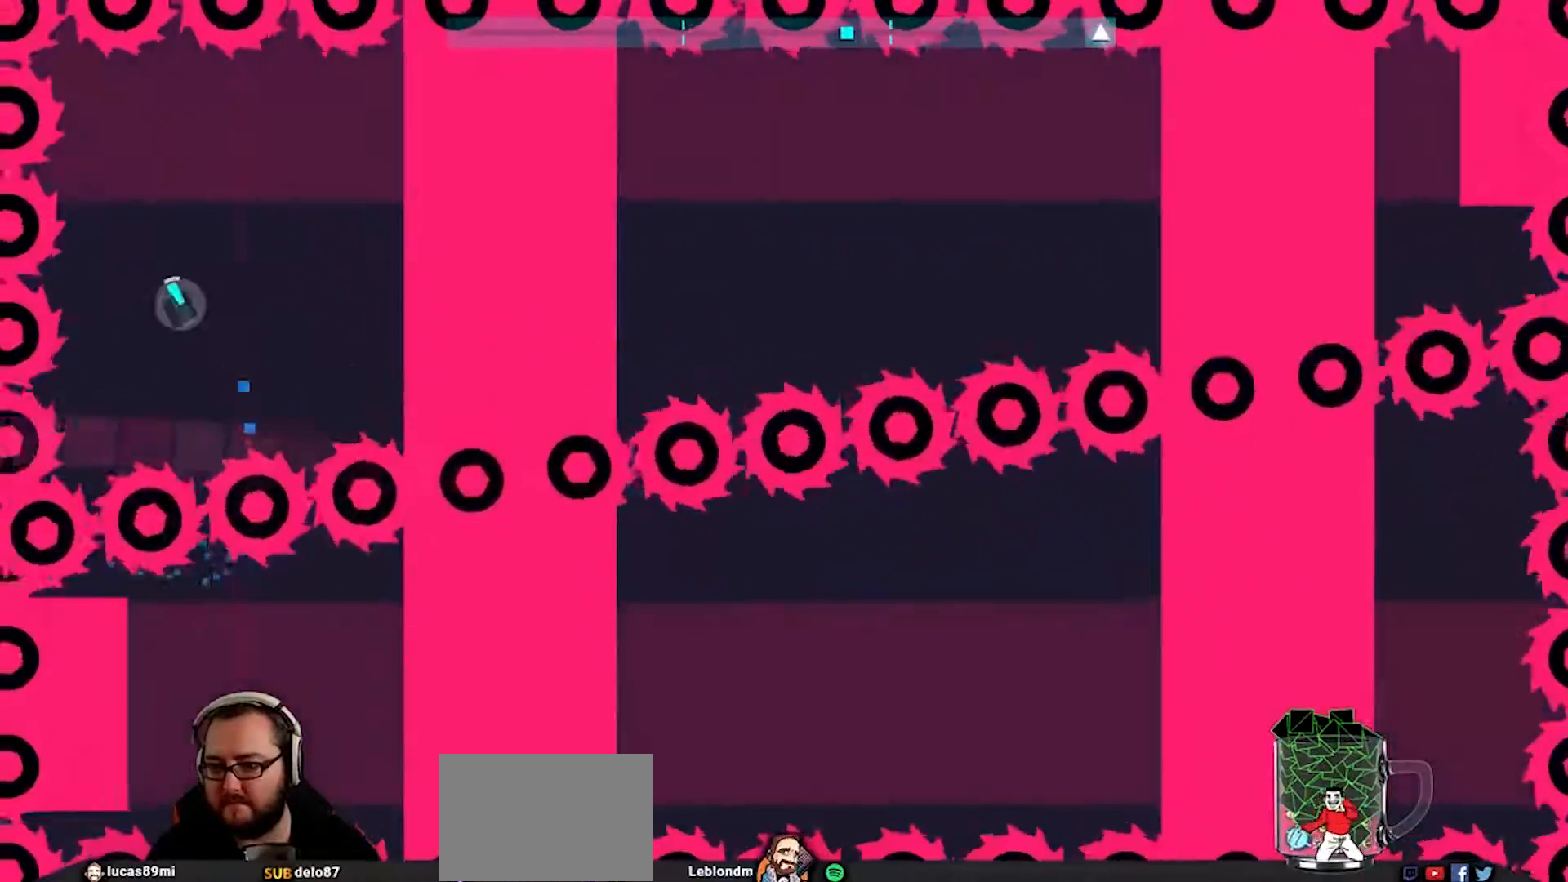
{"buttons": [], "left_stick": "up-left", "right_stick": "center", "events": [[33, "left_stick", "center"], [83, "left_stick", "down-right"], [167, "L1", "down"], [233, "left_stick", "center"], [333, "L1", "up"], [467, "left_stick", "up-left"]]}
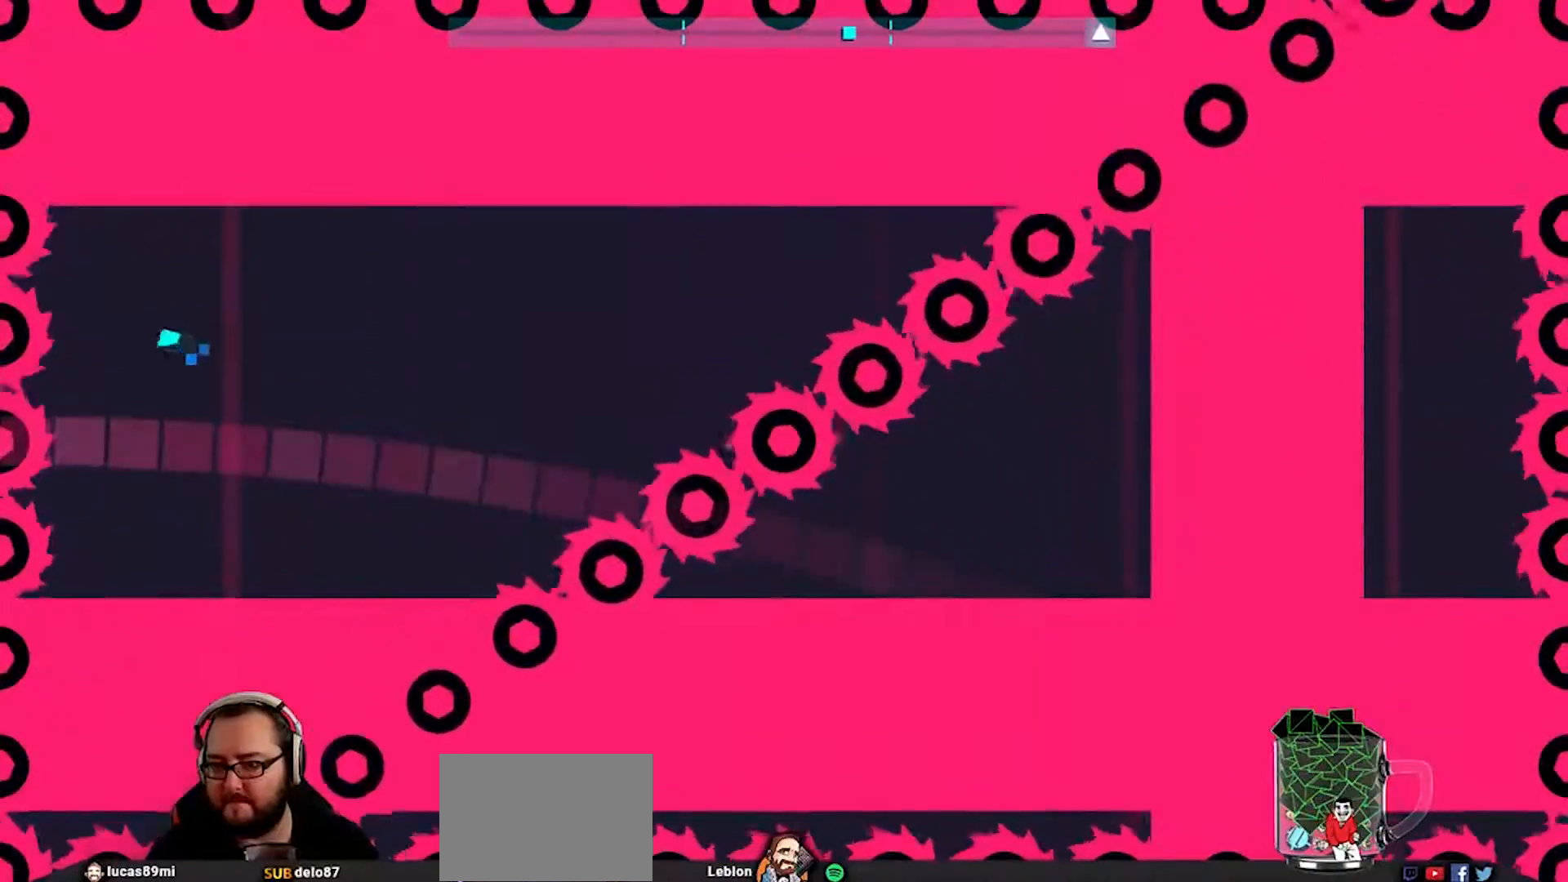
{"buttons": [], "left_stick": "center", "right_stick": "center", "events": [[50, "left_stick", "center"], [317, "left_stick", "right"], [400, "left_stick", "center"]]}
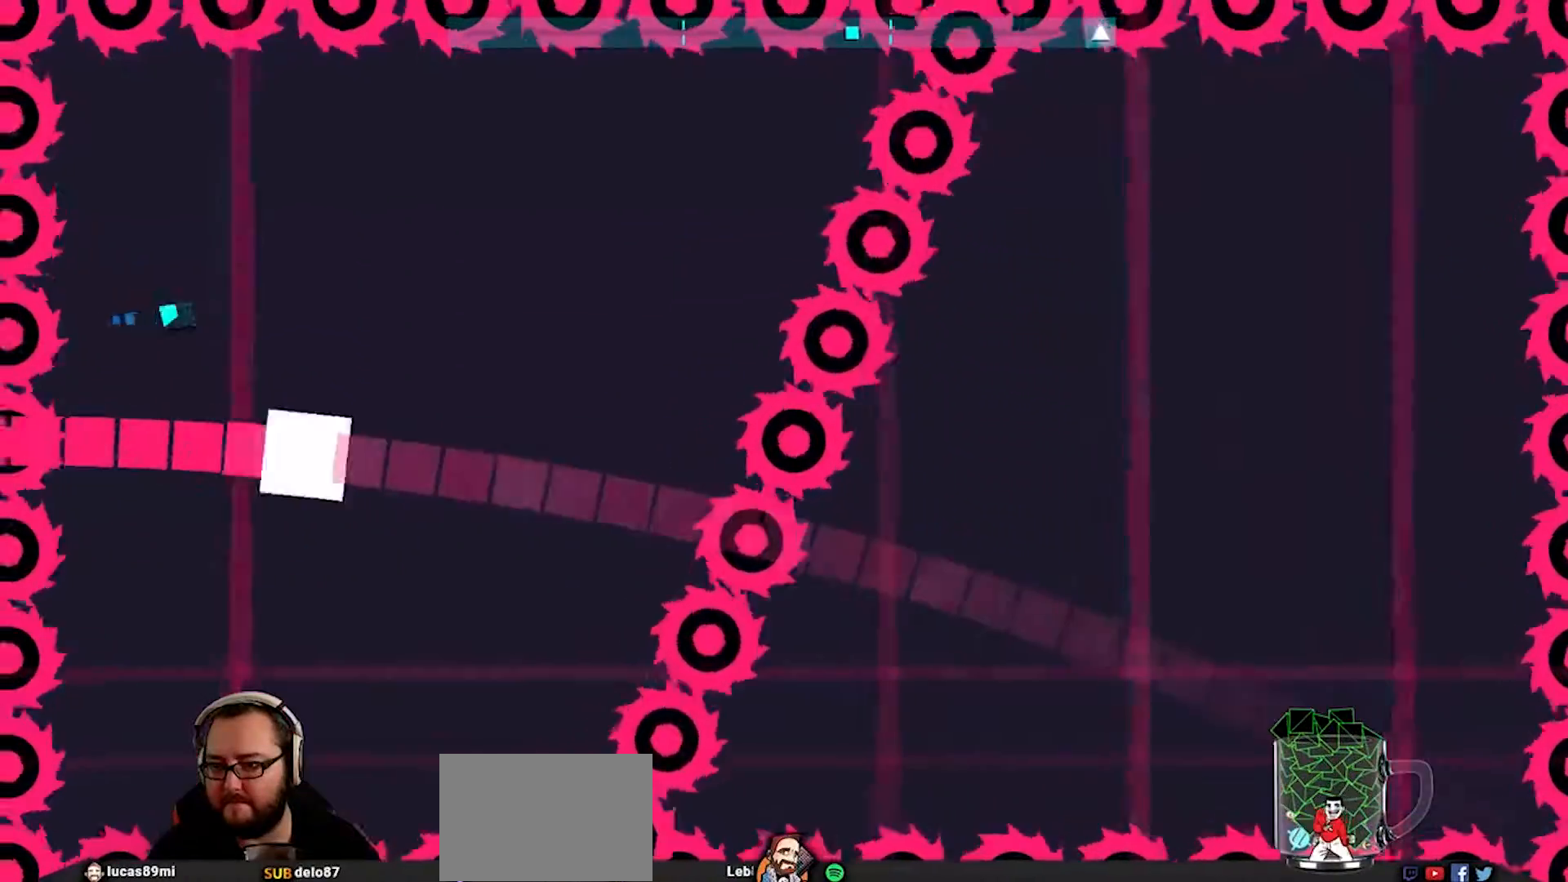
{"buttons": [], "left_stick": "center", "right_stick": "center", "events": []}
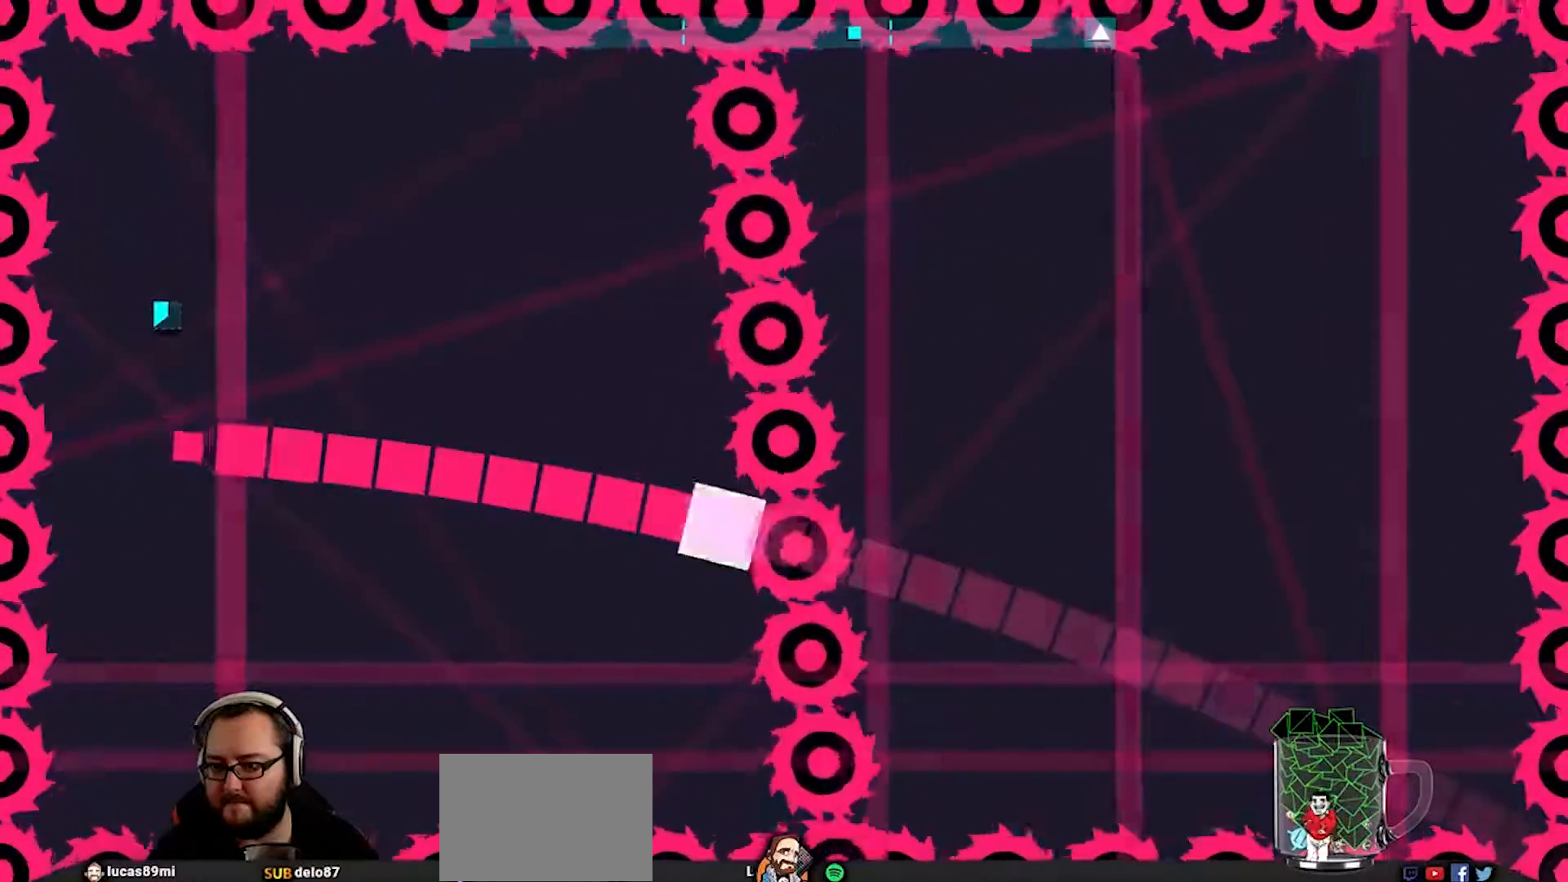
{"buttons": [], "left_stick": "center", "right_stick": "center", "events": [[50, "left_stick", "up"], [183, "left_stick", "center"]]}
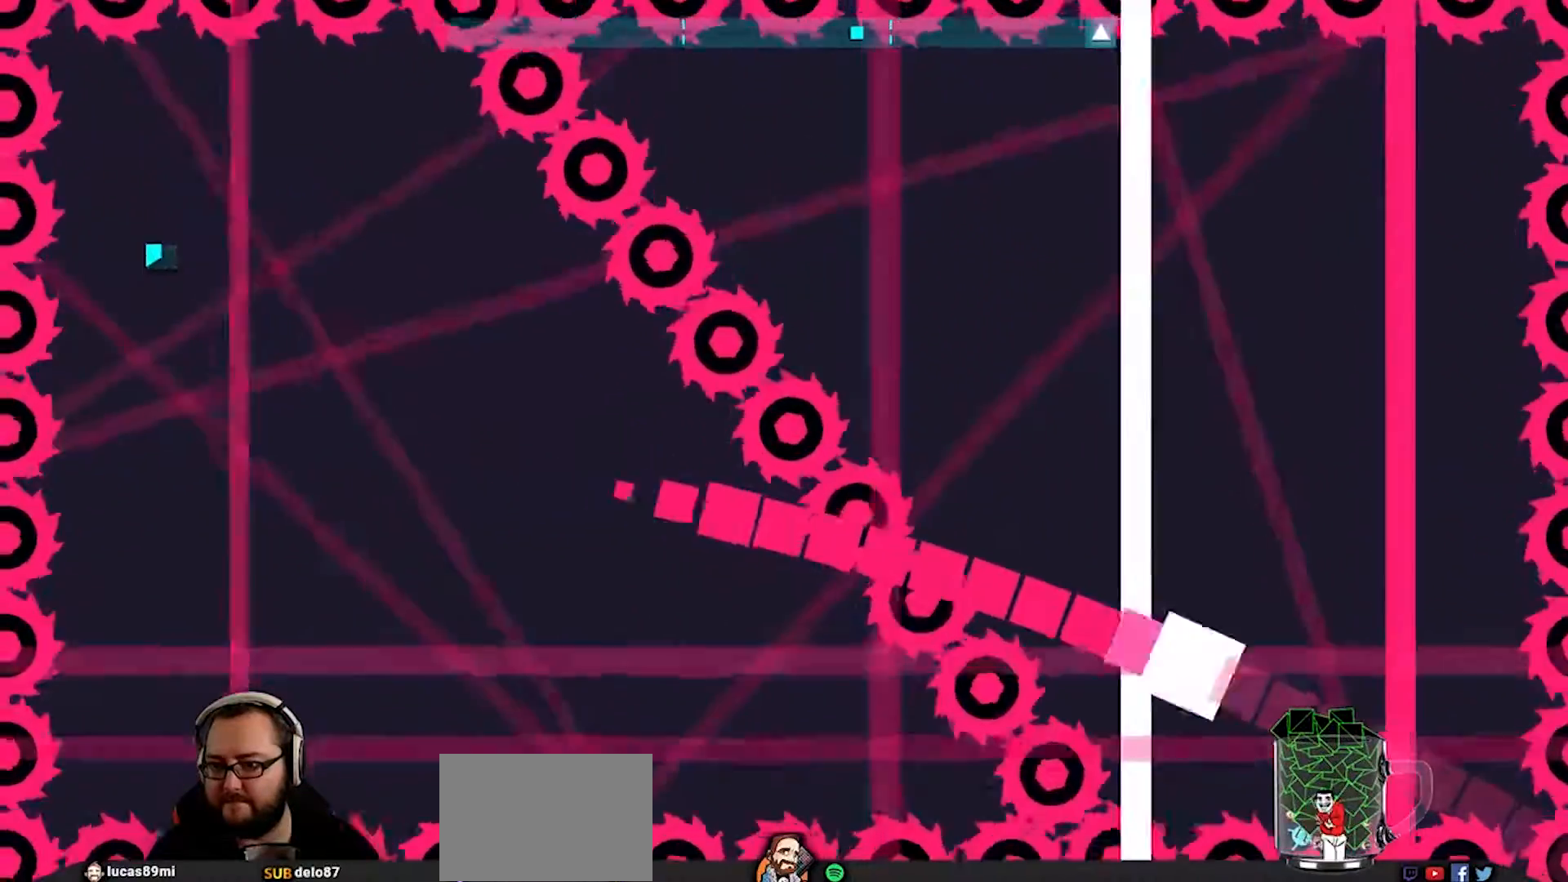
{"buttons": [], "left_stick": "center", "right_stick": "center", "events": [[167, "left_stick", "left"], [233, "left_stick", "center"]]}
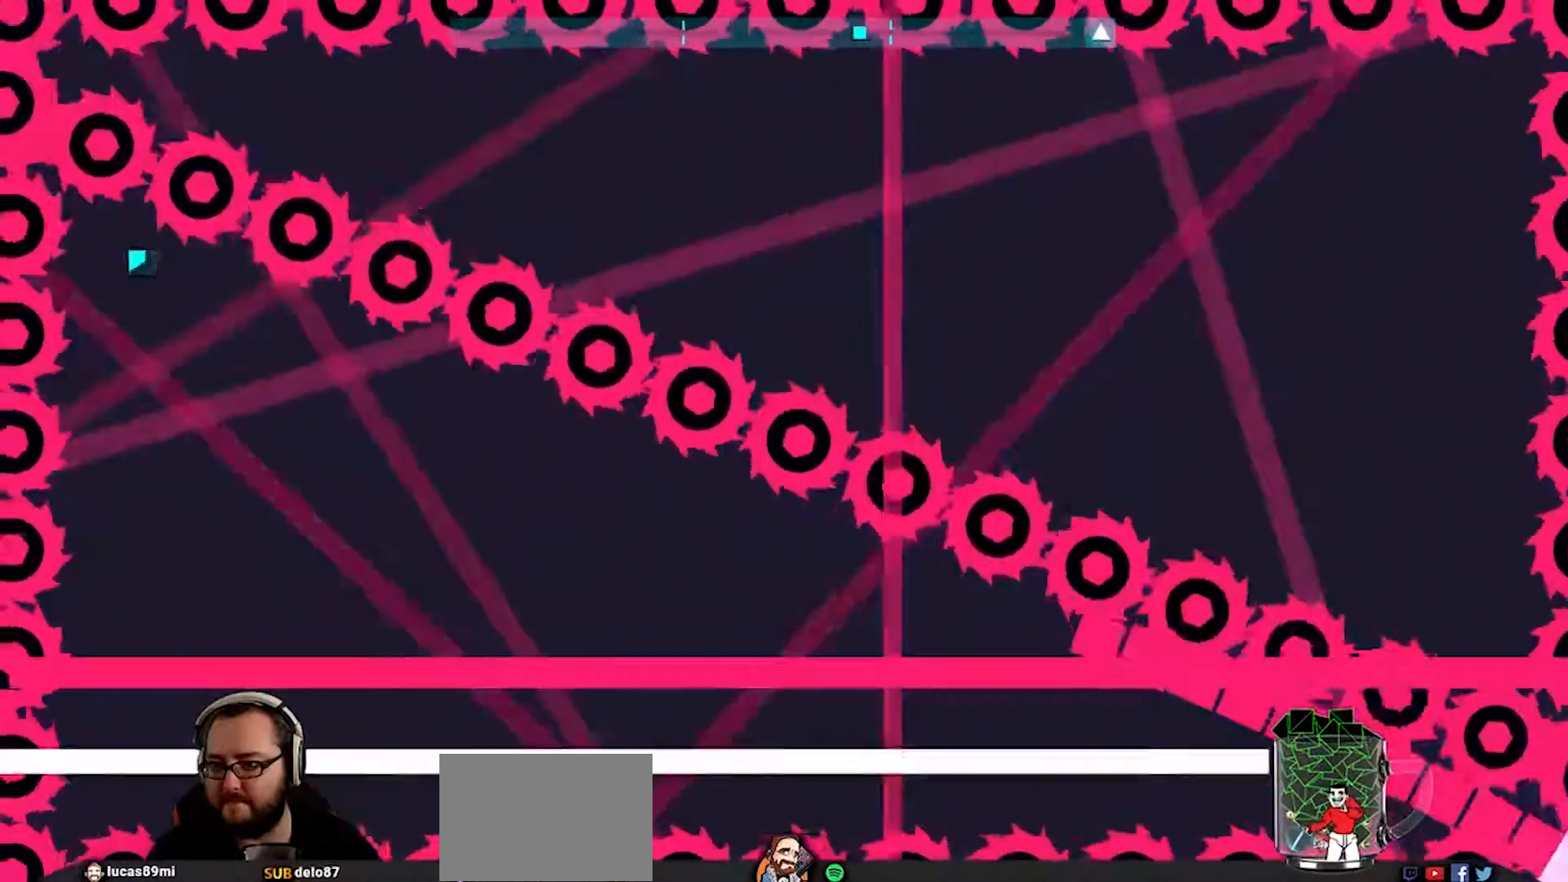
{"buttons": [], "left_stick": "center", "right_stick": "center", "events": [[50, "L1", "down"], [100, "CROSS", "down"], [100, "left_stick", "up-right"], [167, "L1", "up"], [233, "CROSS", "up"], [367, "left_stick", "center"]]}